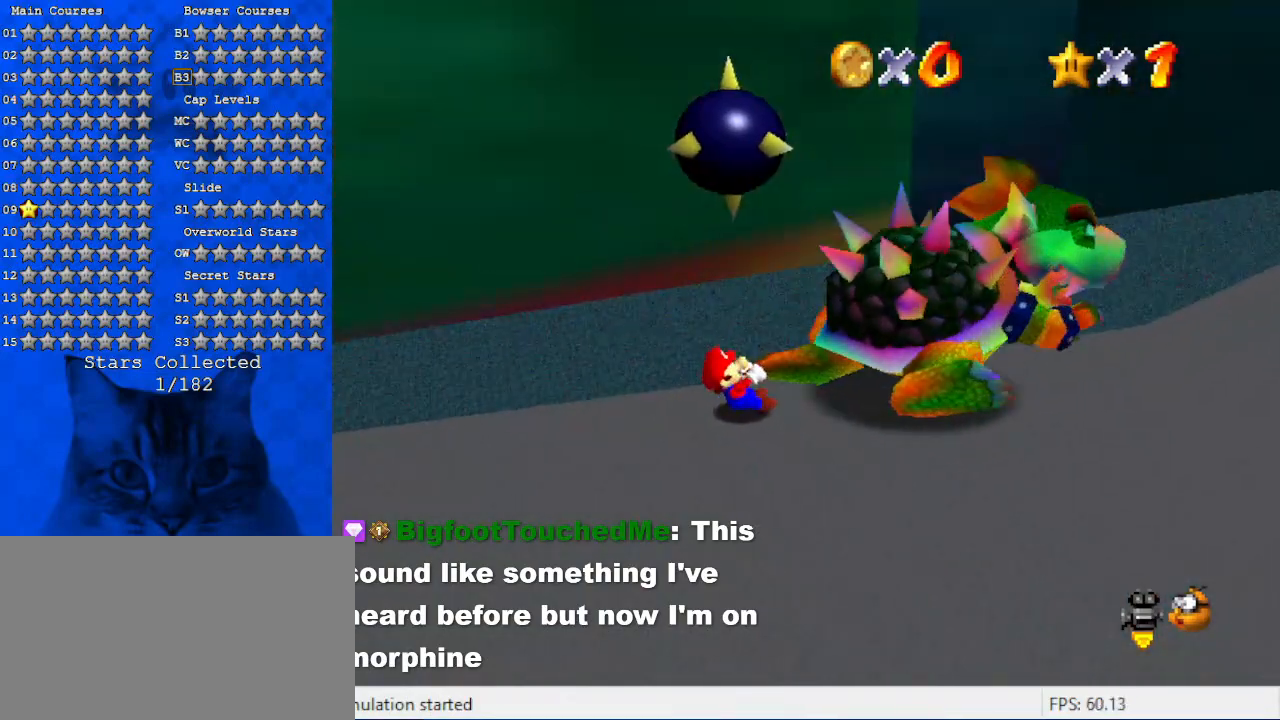
Gameplay with keyboard; each line is a JSON object with the keys held at the frame after it. "events" lists presses ("down") and releases ("up") of "a", "c", "ctrl", "d", "down", "left", "return", "right", "s", "shift", "up", "w", "x" and "y" between this image and that frame as [ms after this image, input, new state], when the widget could be followed in between. No other keys are recorded. Mouse input is not recorded.
{"keys": ["right"], "events": [[33, "left", "up"], [66, "left", "down"], [133, "left", "up"], [200, "left", "down"], [266, "left", "up"], [300, "left", "down"], [400, "left", "up"]]}
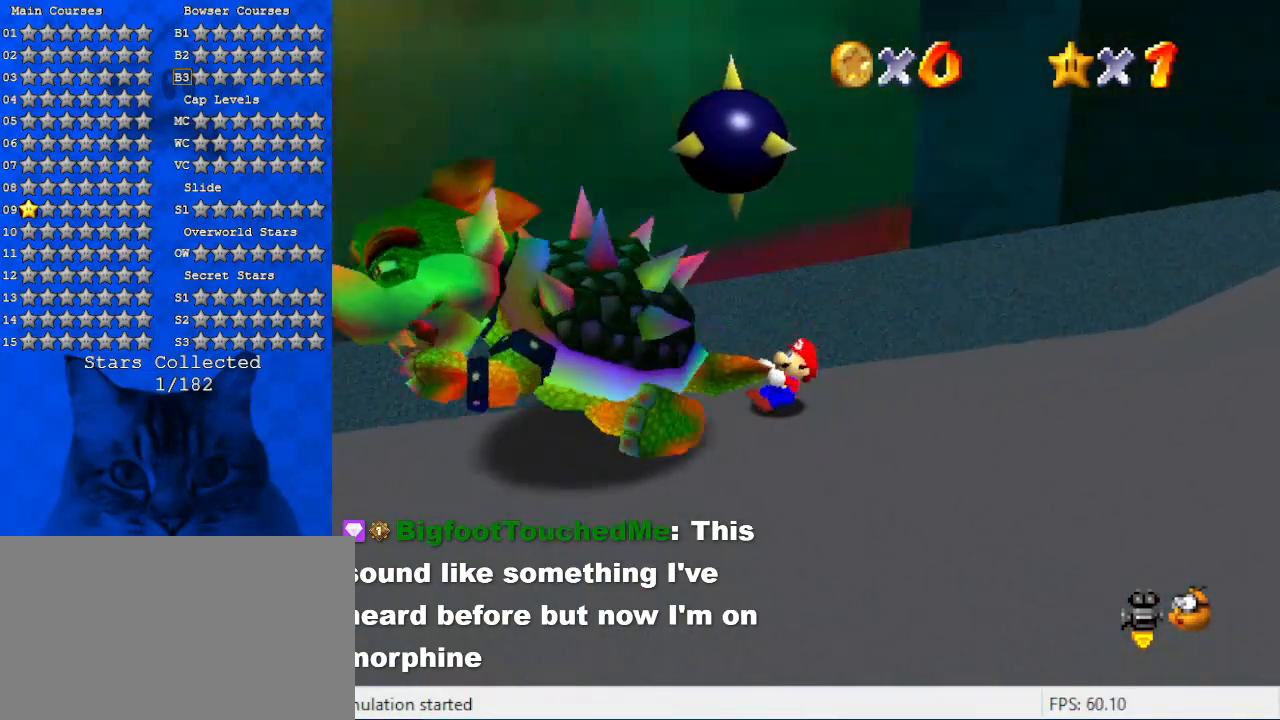
{"keys": ["a", "right"], "events": [[266, "right", "up"], [333, "ctrl", "down"], [400, "ctrl", "up"], [500, "a", "down"], [500, "right", "down"]]}
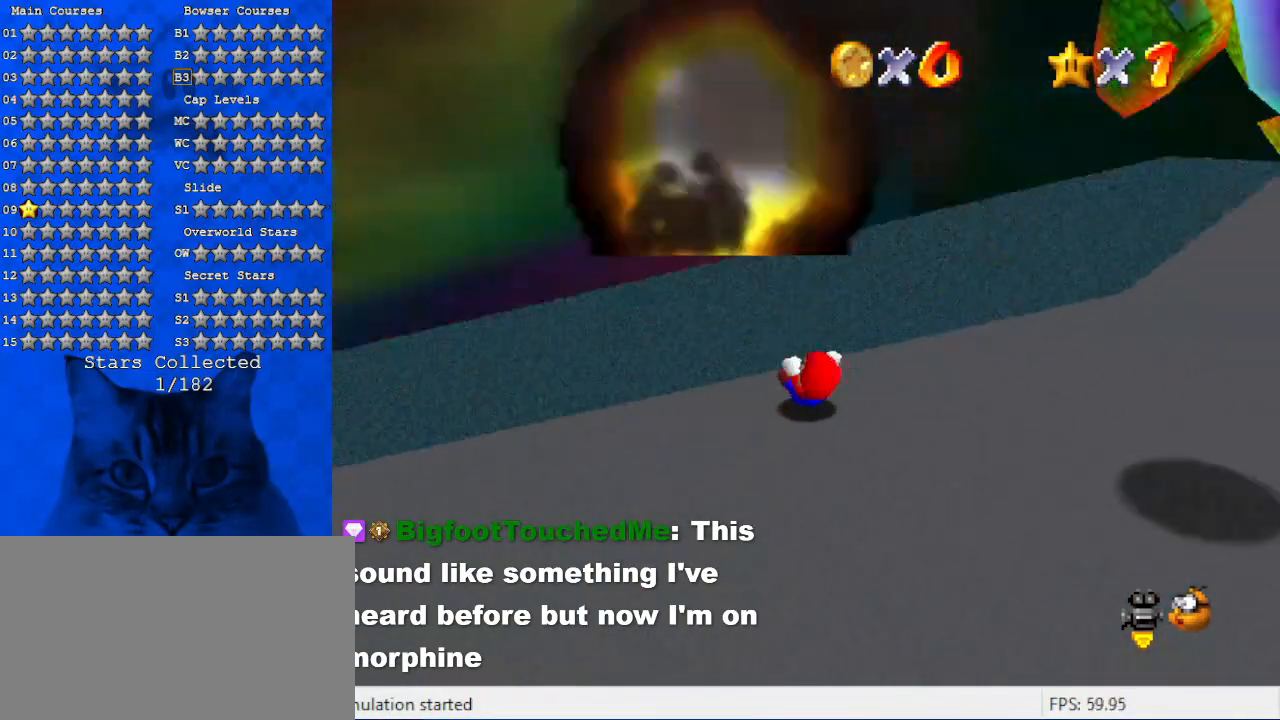
{"keys": ["a", "right"], "events": [[66, "down", "down"], [100, "a", "up"], [200, "a", "down"], [233, "down", "up"], [300, "a", "up"], [366, "a", "down"]]}
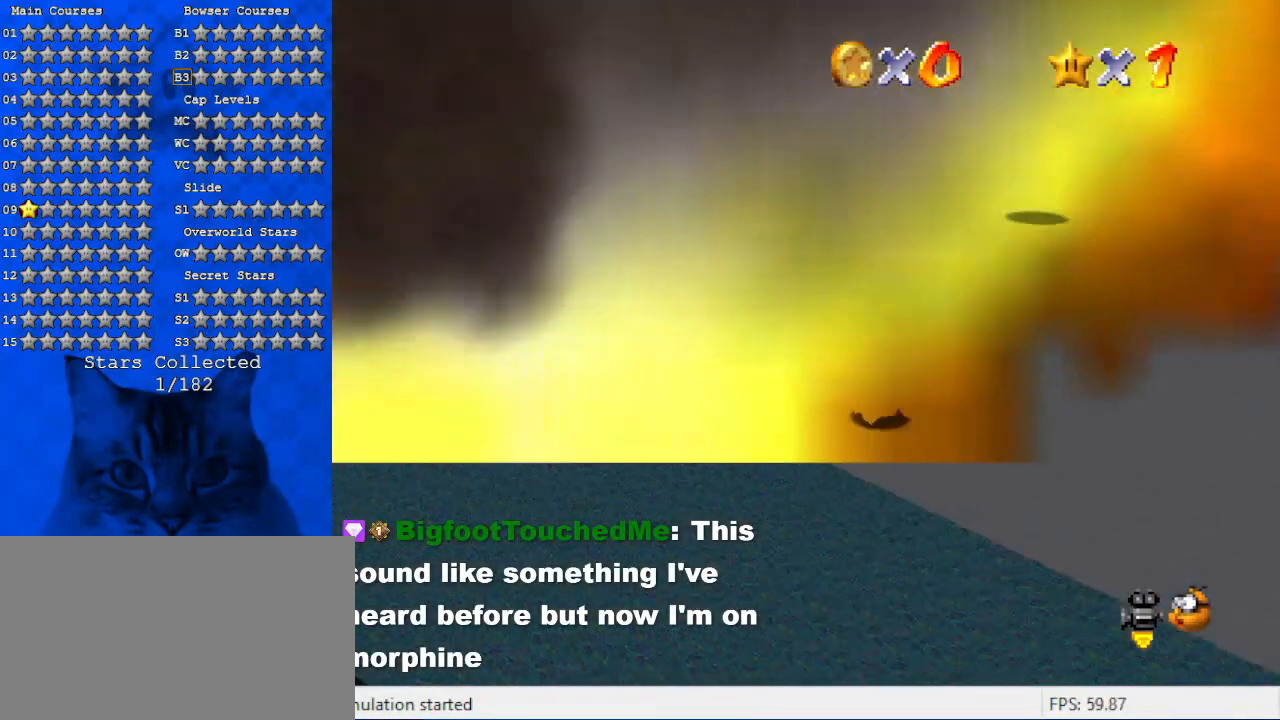
{"keys": ["up"], "events": [[33, "a", "up"], [100, "up", "down"], [266, "right", "up"]]}
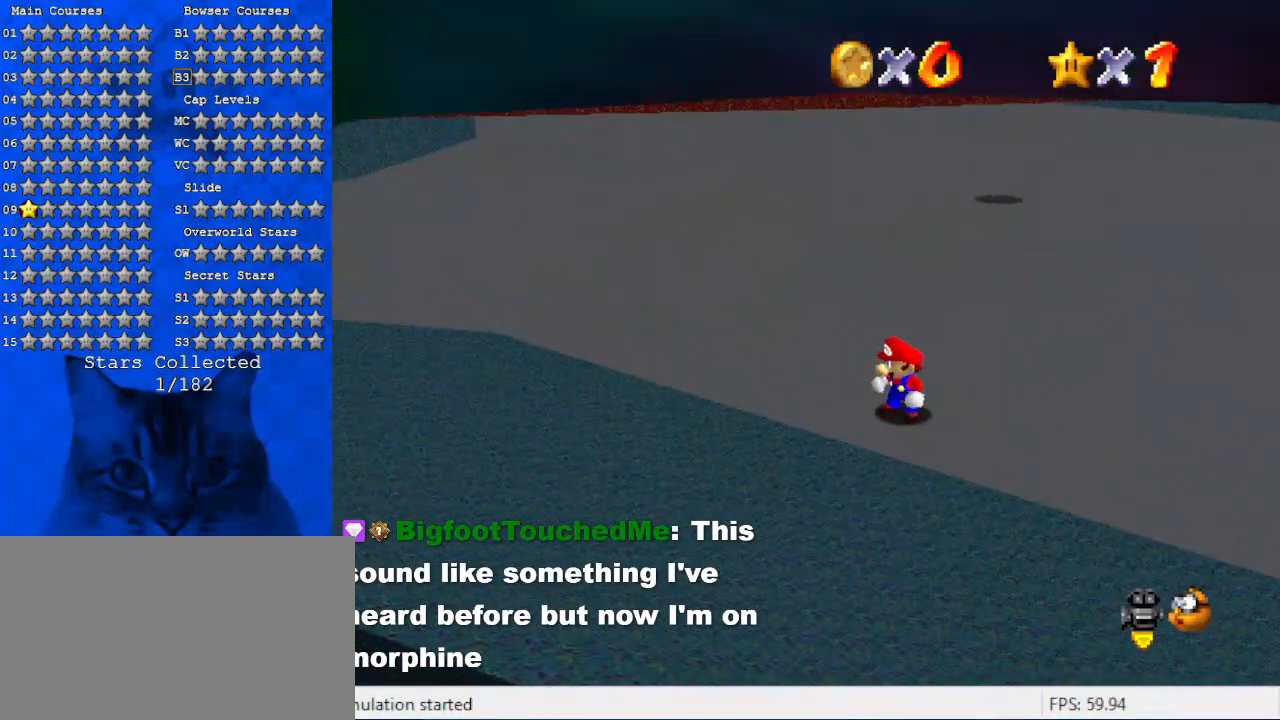
{"keys": ["shift", "up", "y"], "events": [[266, "right", "down"], [300, "y", "down"], [366, "right", "up"], [366, "shift", "down"]]}
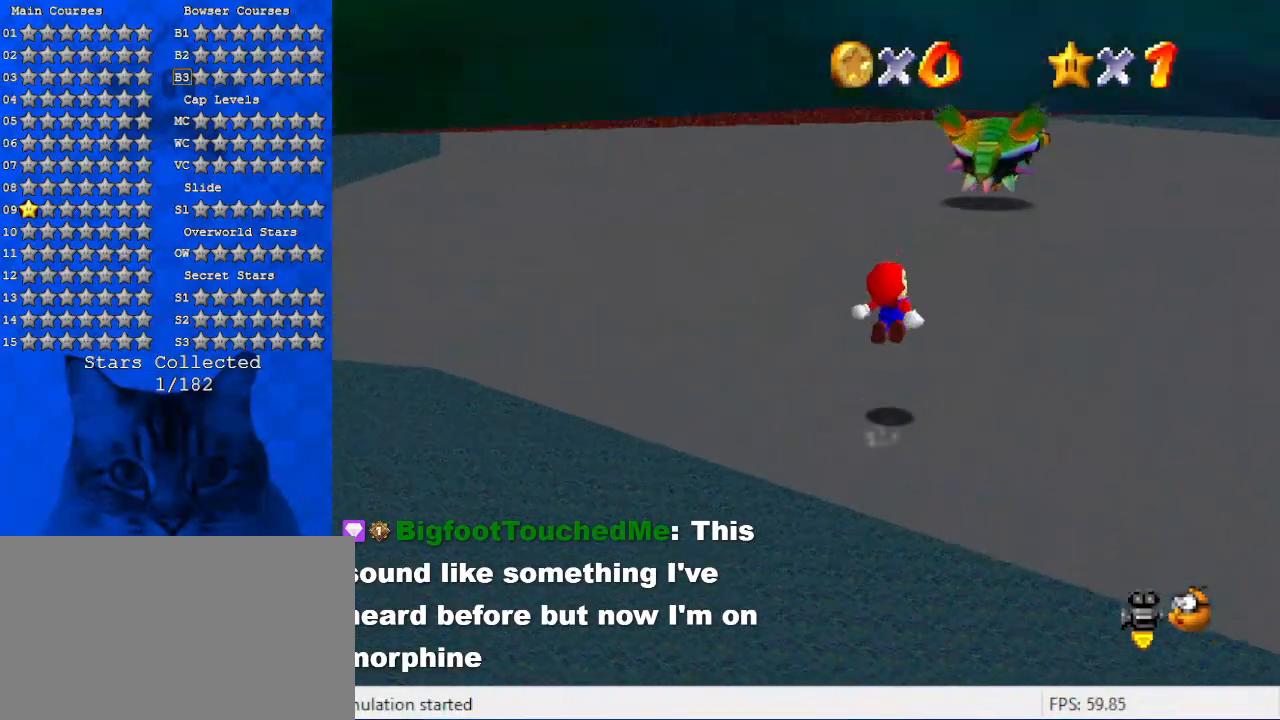
{"keys": ["up"], "events": [[466, "y", "up"], [500, "shift", "up"]]}
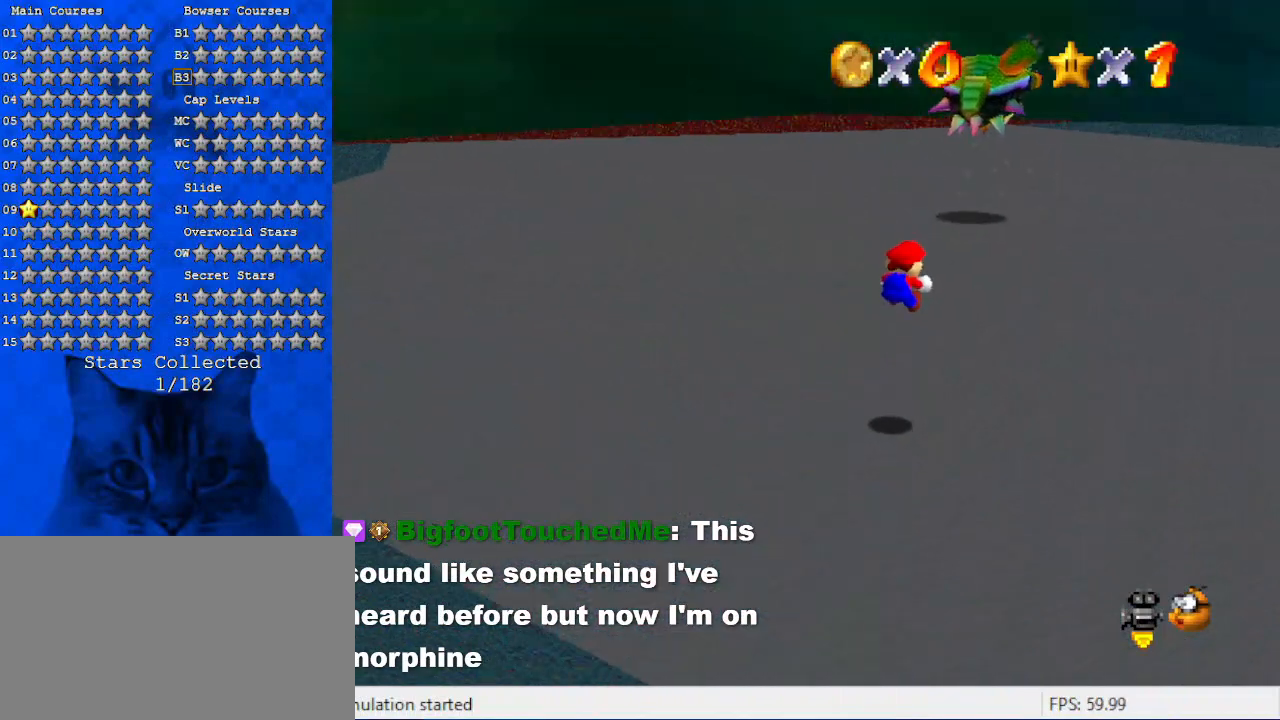
{"keys": ["up"], "events": []}
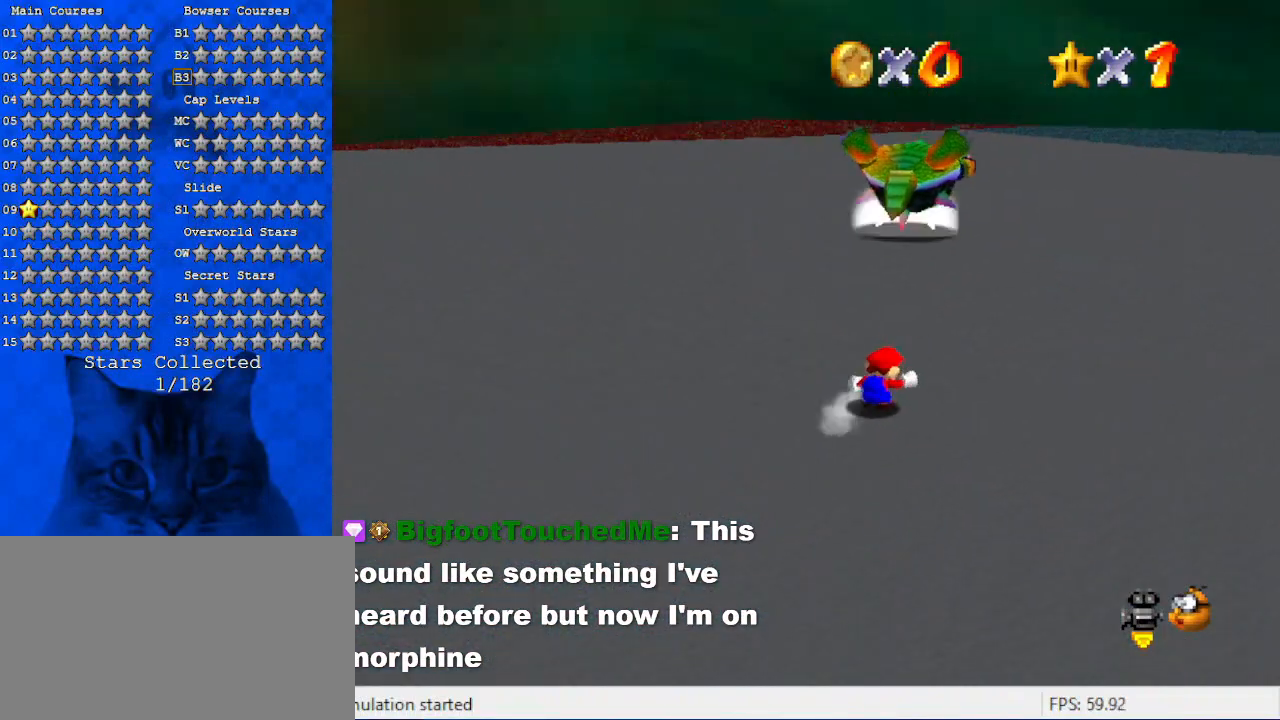
{"keys": ["up"], "events": [[66, "right", "down"], [133, "ctrl", "down"], [133, "shift", "down"], [166, "right", "up"], [300, "ctrl", "up"], [300, "shift", "up"]]}
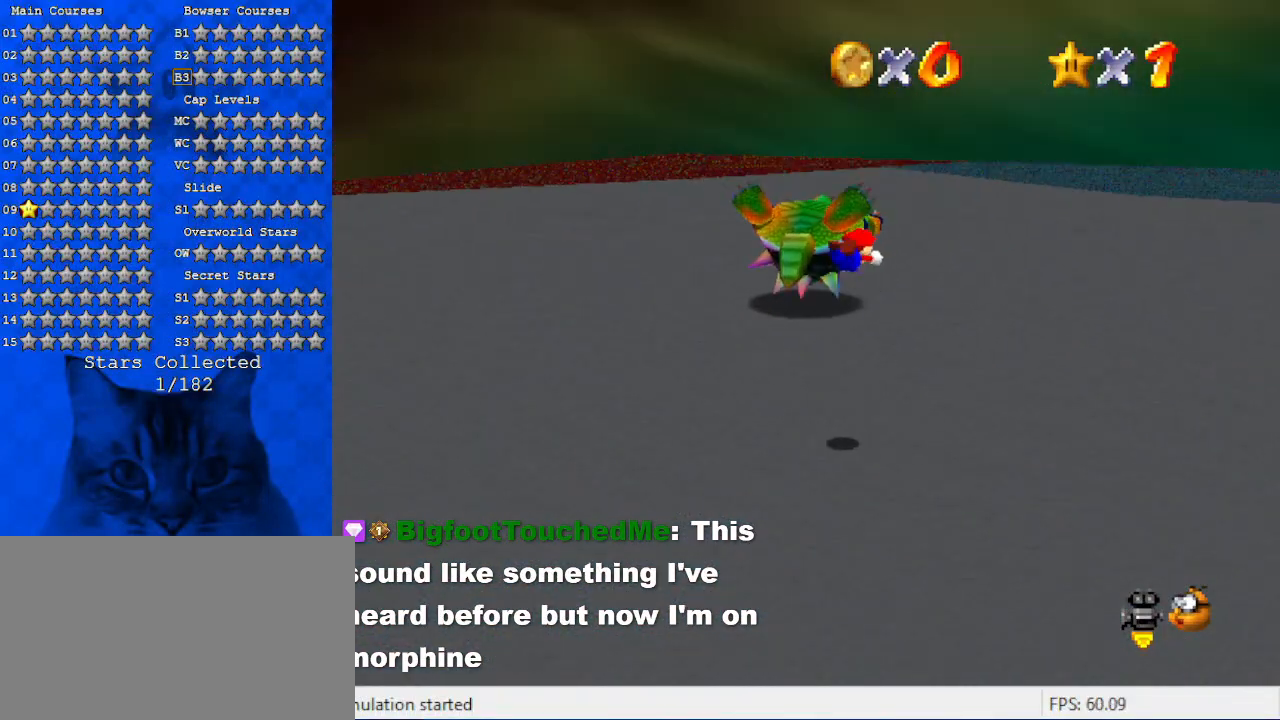
{"keys": ["up"], "events": []}
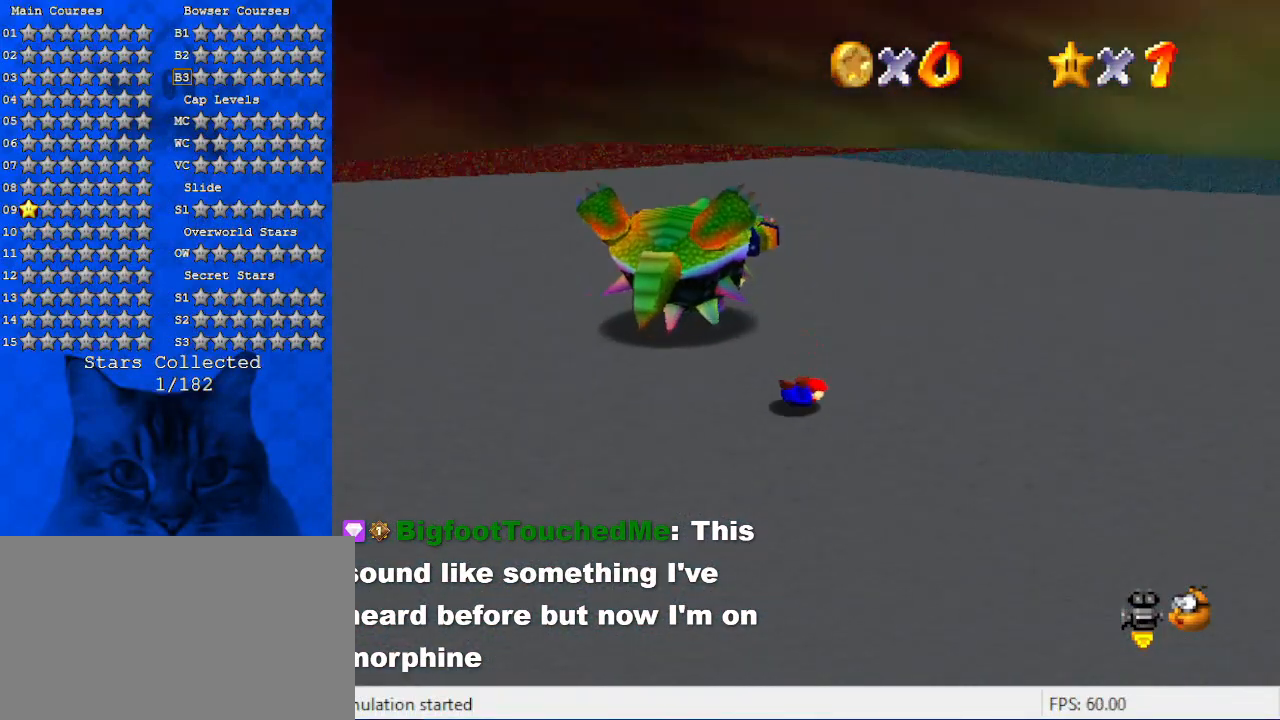
{"keys": ["shift", "up"], "events": [[66, "ctrl", "down"], [66, "shift", "down"], [233, "ctrl", "up"]]}
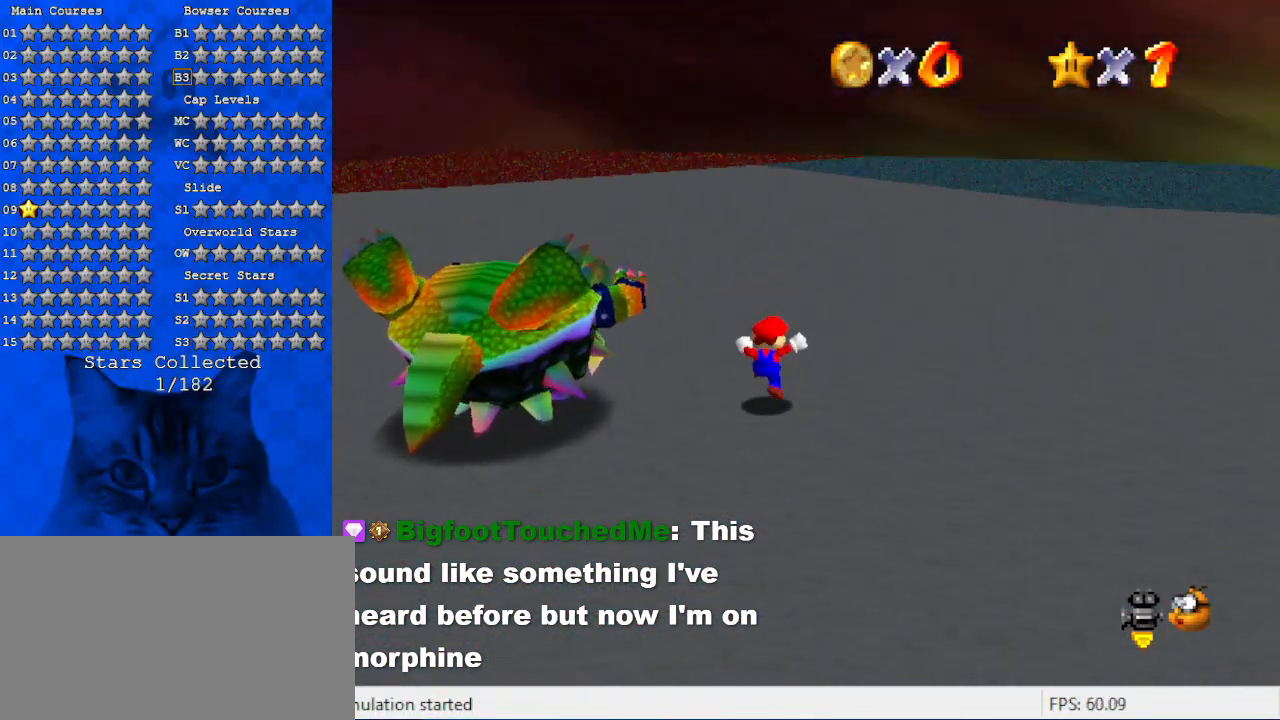
{"keys": ["d", "up"], "events": [[66, "ctrl", "down"], [166, "ctrl", "up"], [166, "shift", "up"], [266, "d", "down"], [400, "d", "up"], [500, "d", "down"]]}
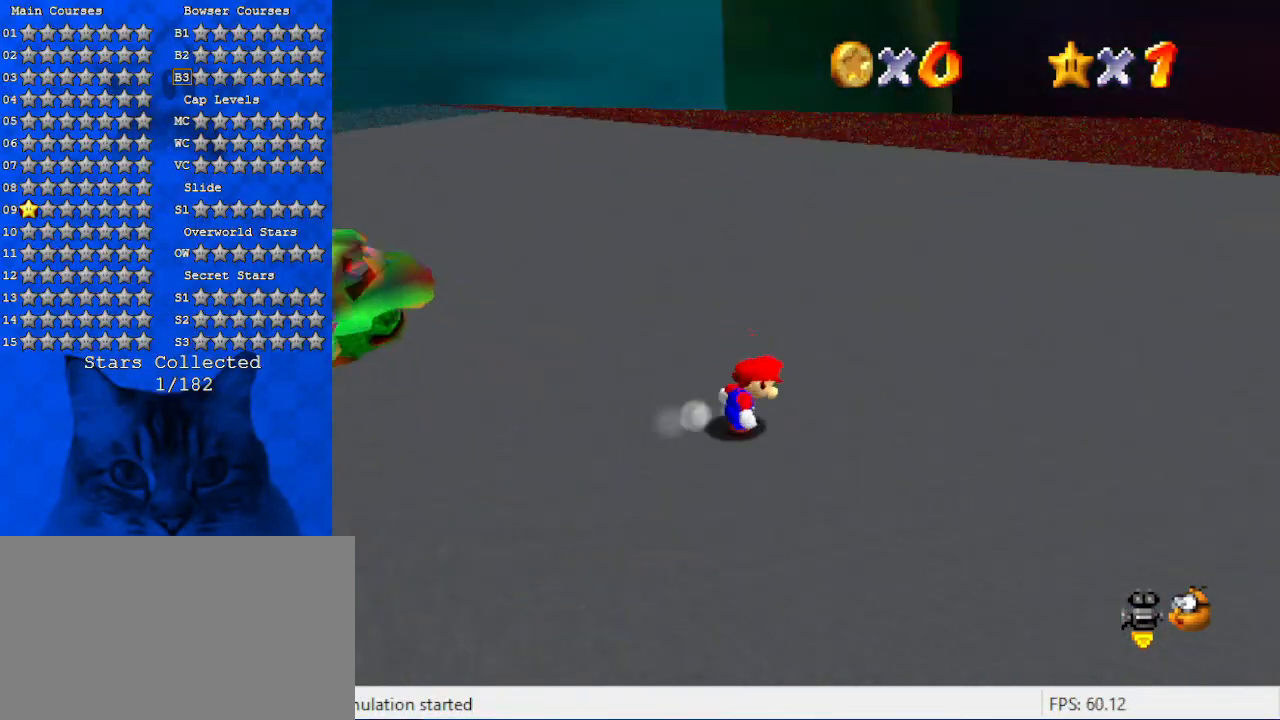
{"keys": ["d", "up"], "events": [[133, "d", "up"], [166, "d", "down"], [166, "left", "down"], [366, "d", "up"], [466, "d", "down"], [500, "left", "up"]]}
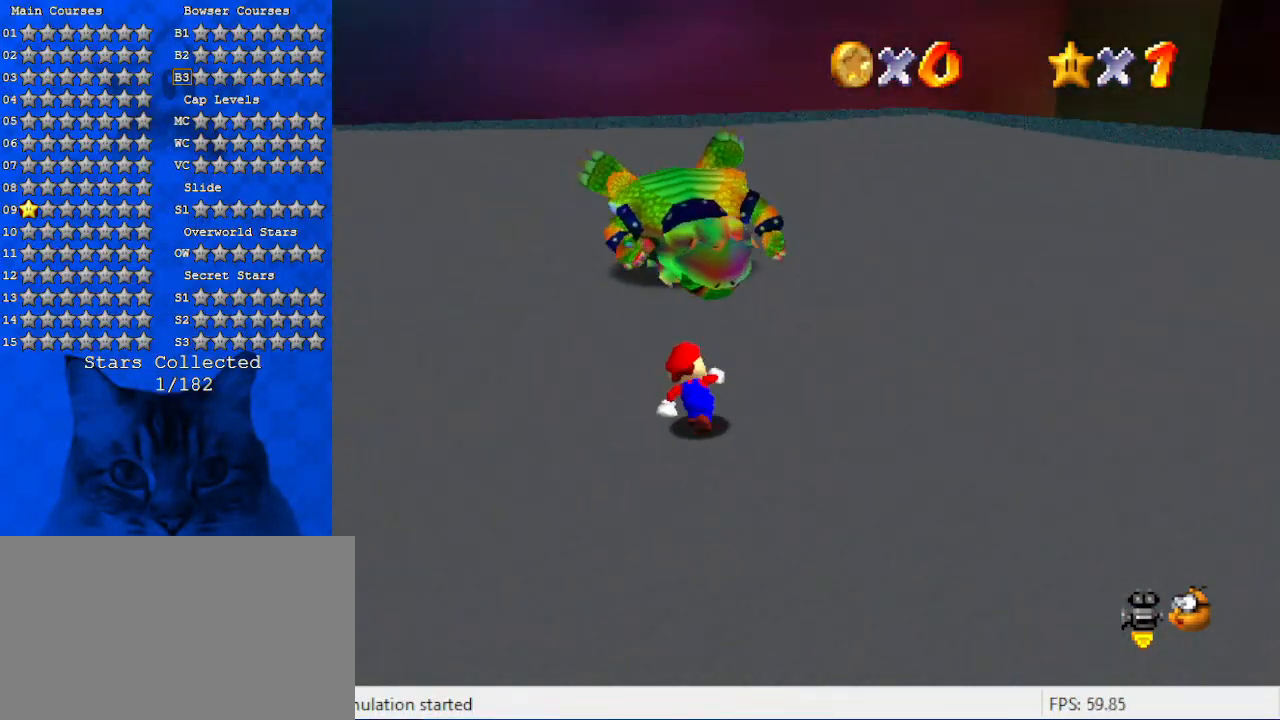
{"keys": ["up"], "events": [[33, "d", "up"], [133, "right", "down"], [200, "right", "up"], [266, "right", "down"], [433, "right", "up"]]}
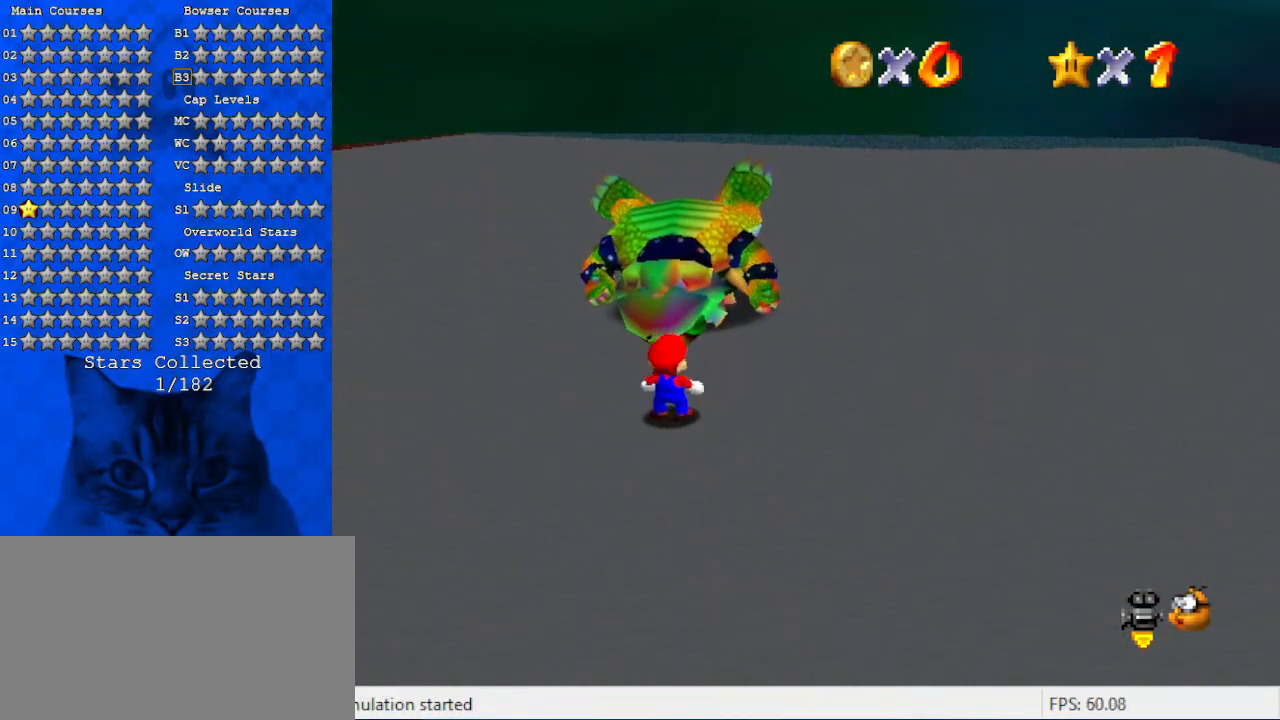
{"keys": [], "events": [[300, "up", "up"]]}
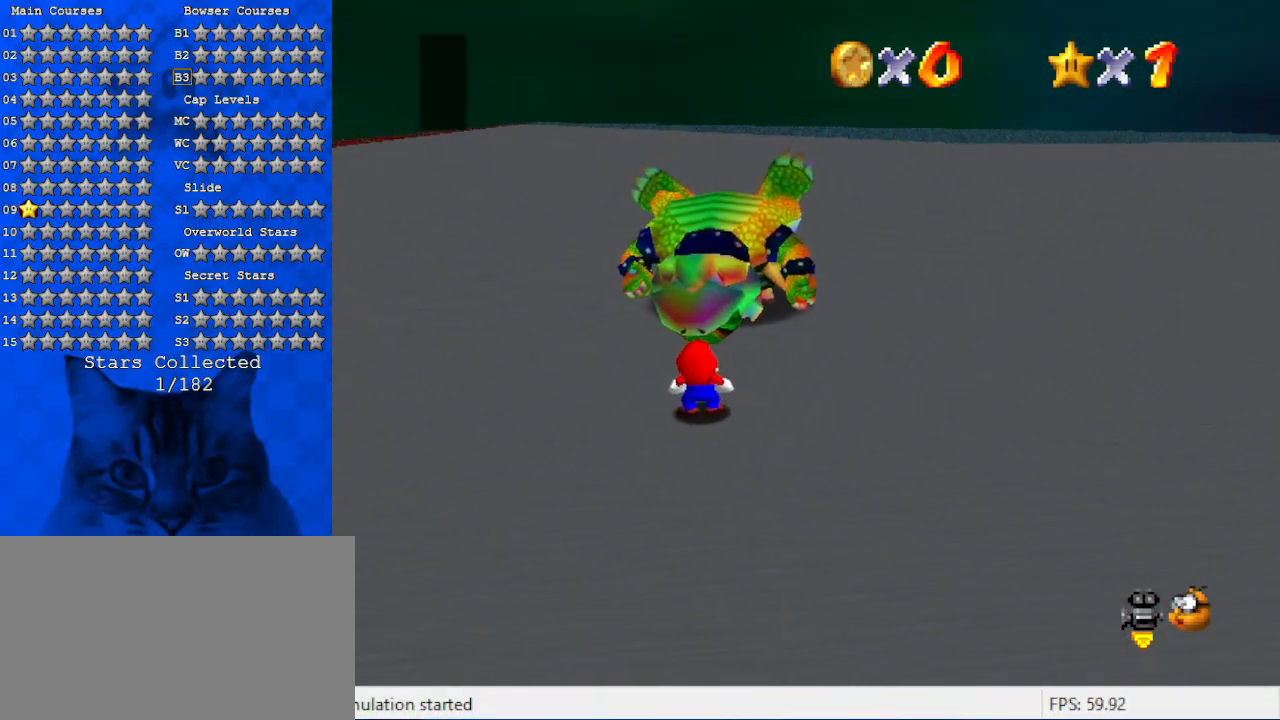
{"keys": [], "events": []}
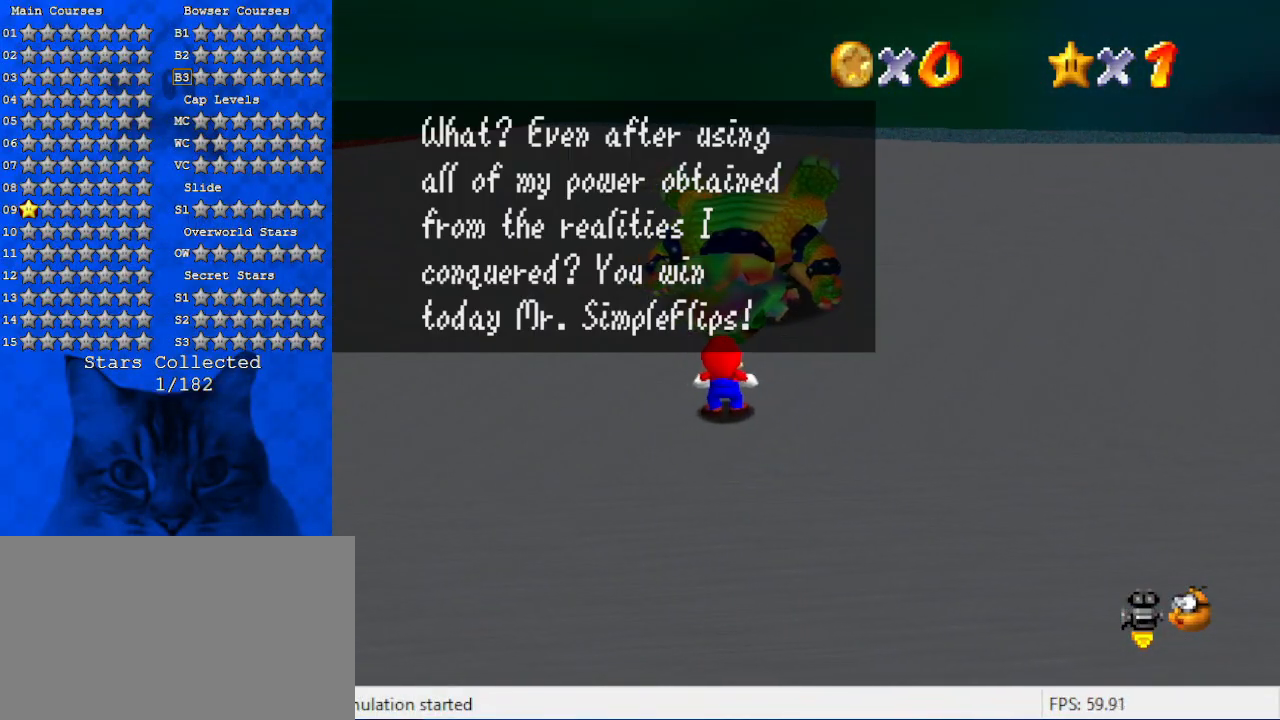
{"keys": [], "events": []}
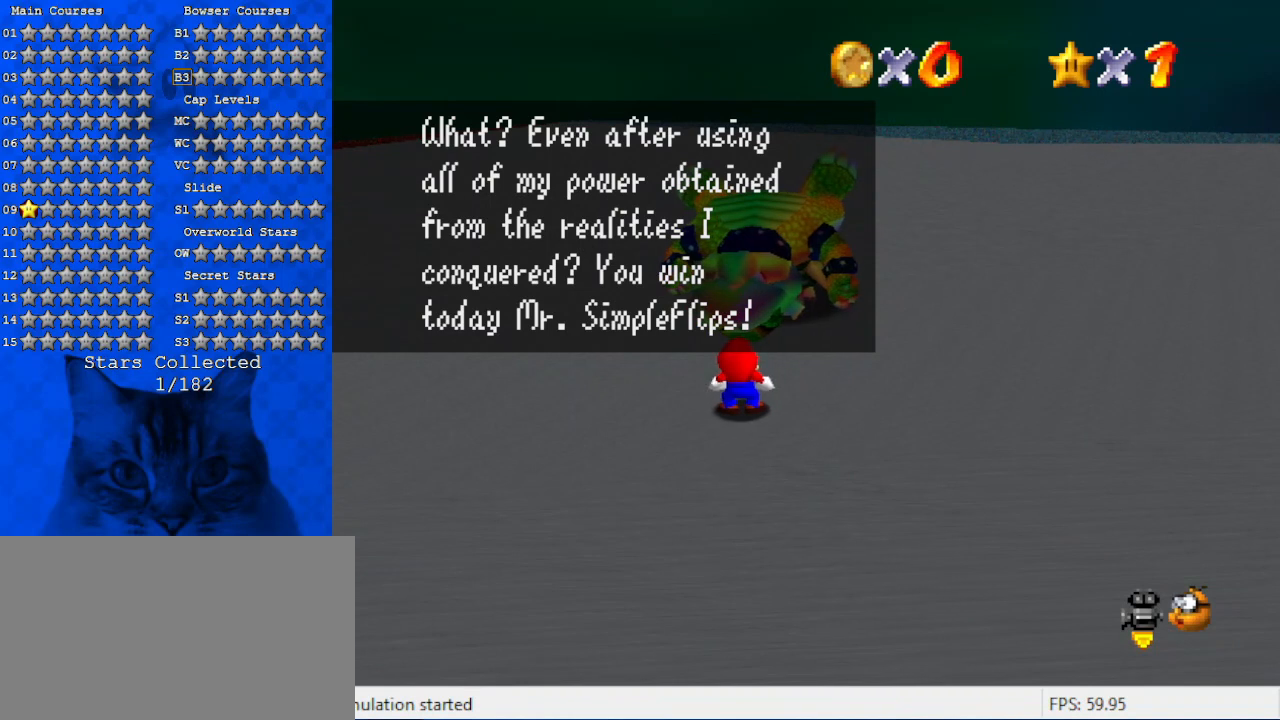
{"keys": [], "events": []}
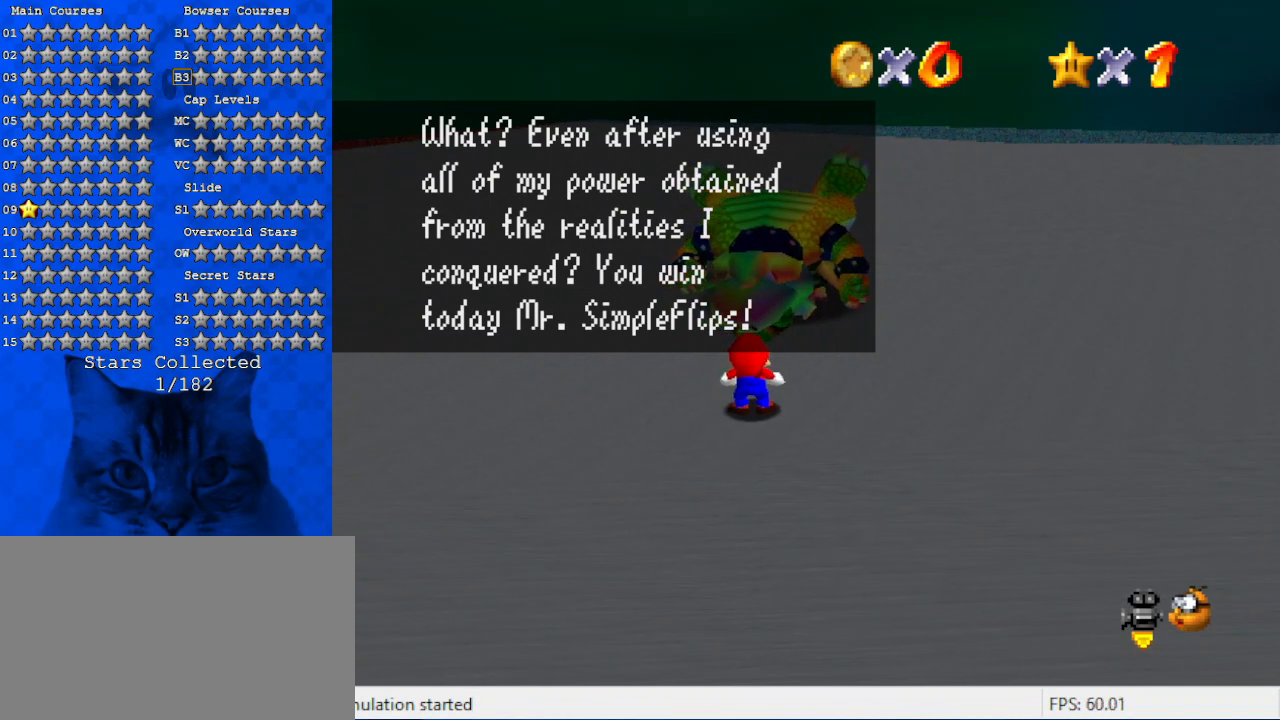
{"keys": [], "events": []}
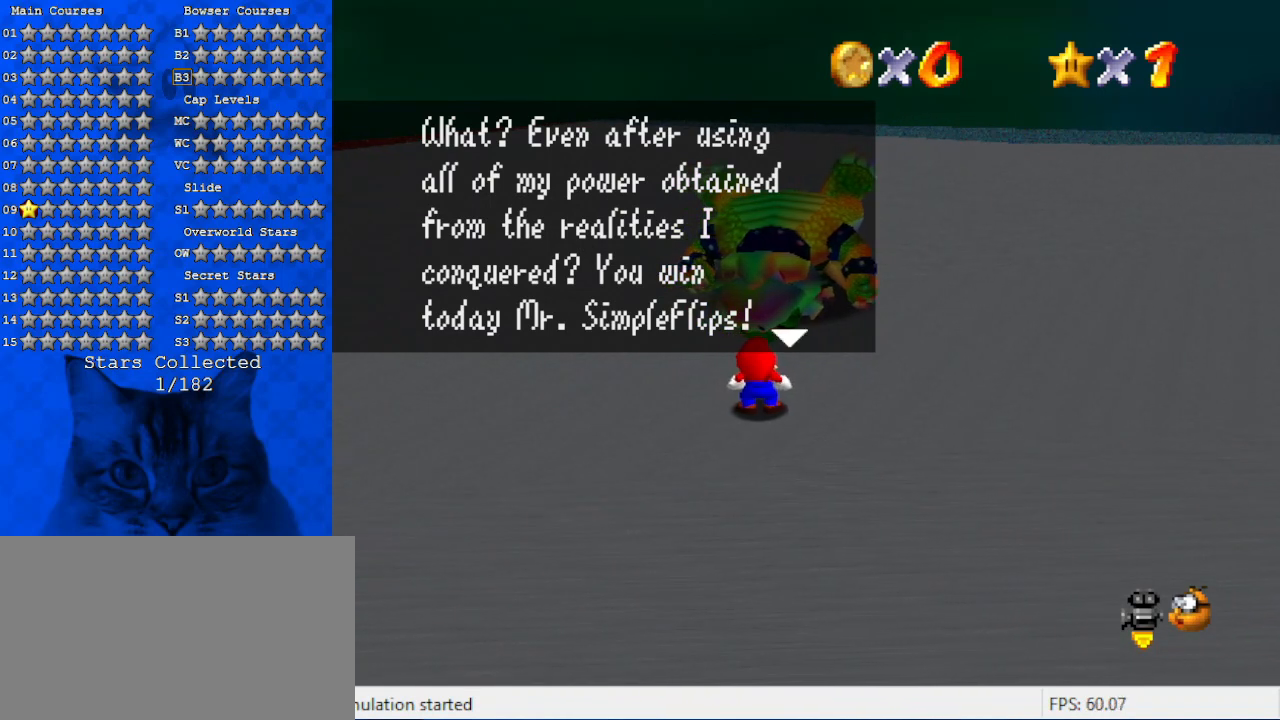
{"keys": ["w"], "events": [[500, "w", "down"]]}
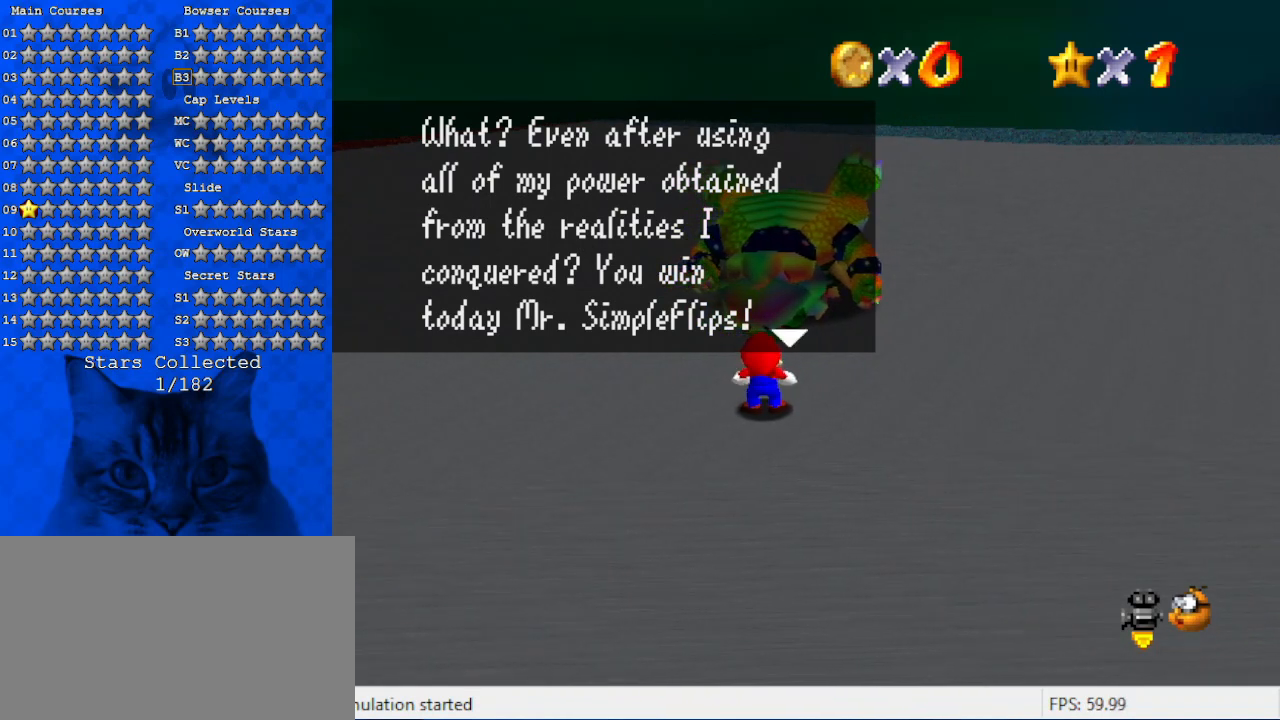
{"keys": [], "events": [[133, "w", "up"], [266, "a", "down"], [400, "a", "up"]]}
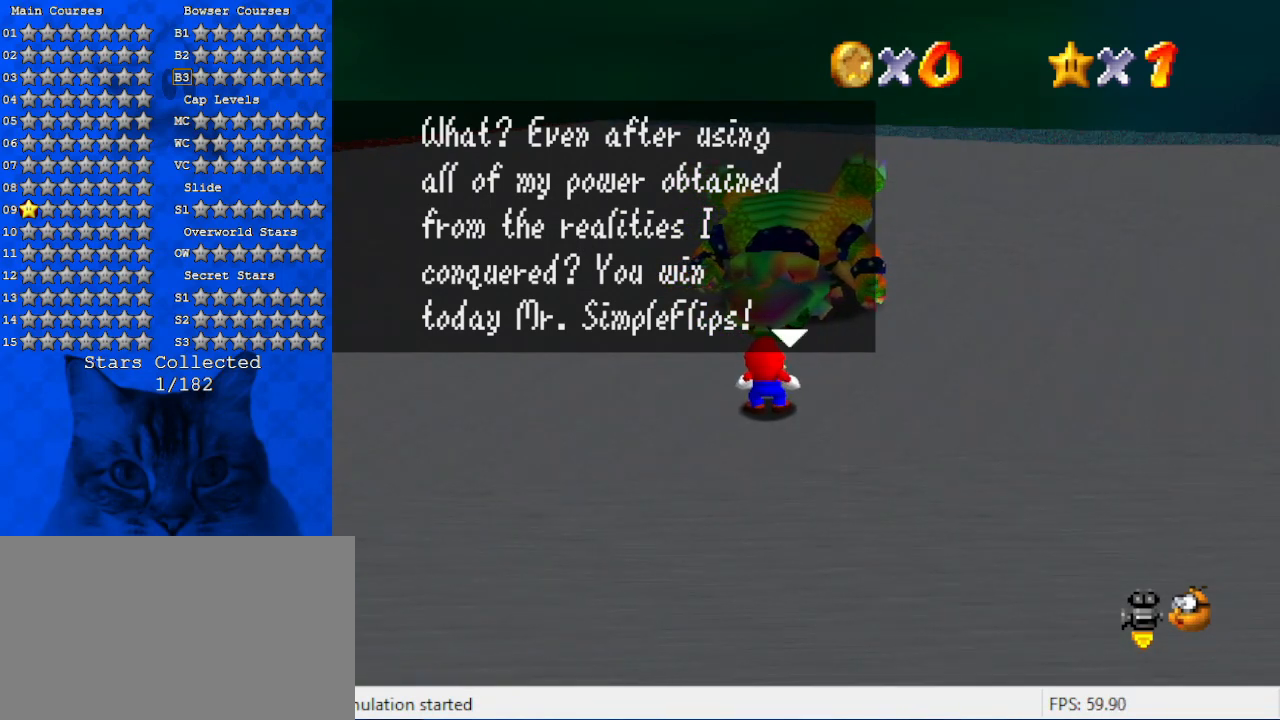
{"keys": ["a"], "events": [[300, "s", "down"], [366, "s", "up"], [466, "a", "down"]]}
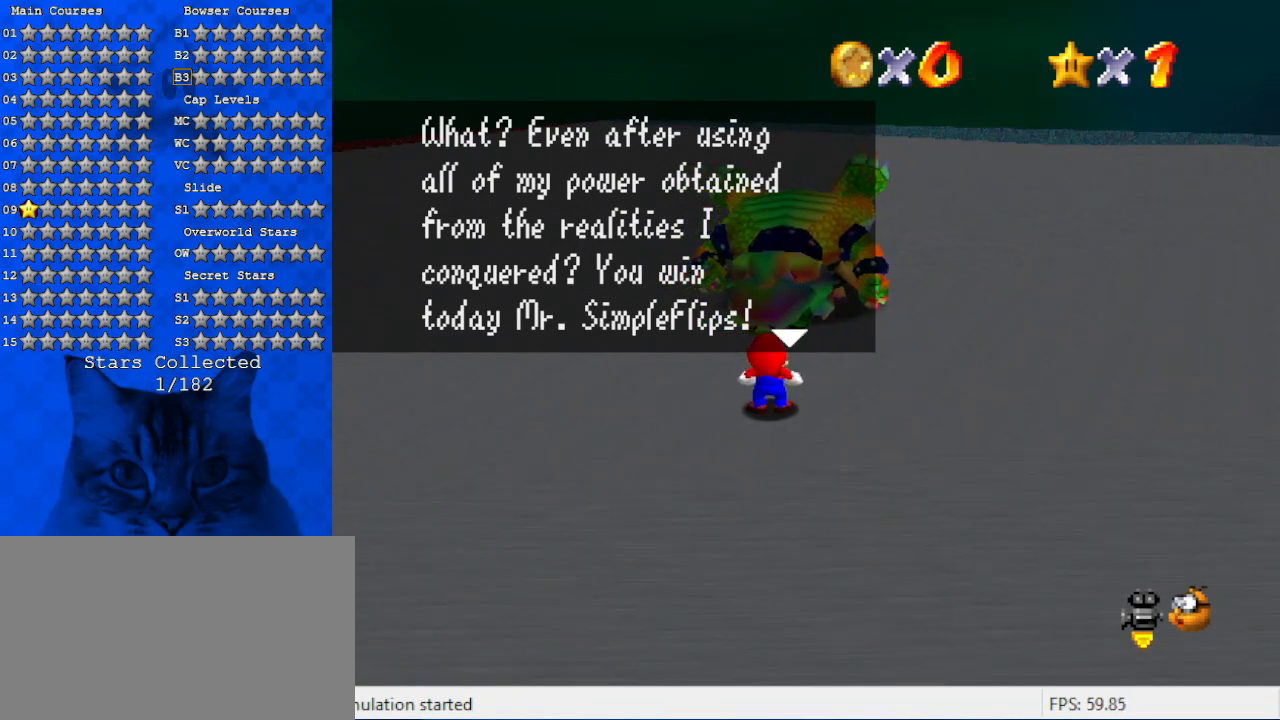
{"keys": [], "events": [[66, "a", "up"]]}
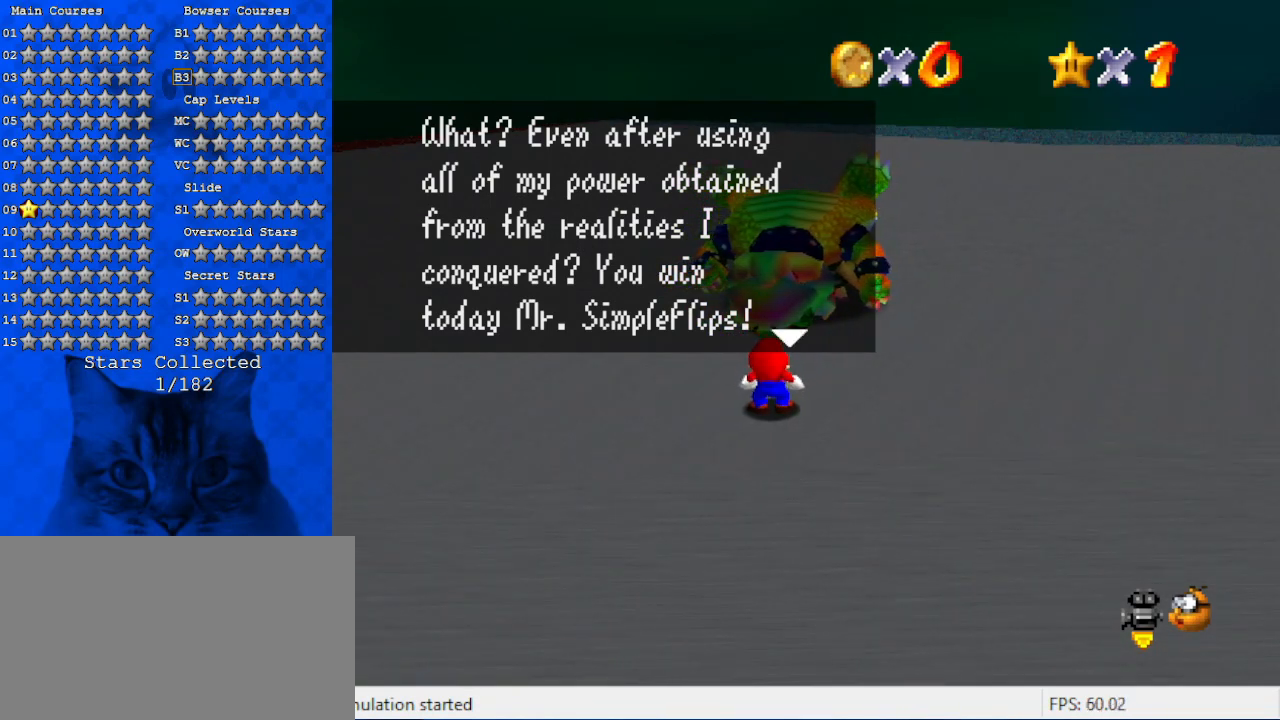
{"keys": [], "events": []}
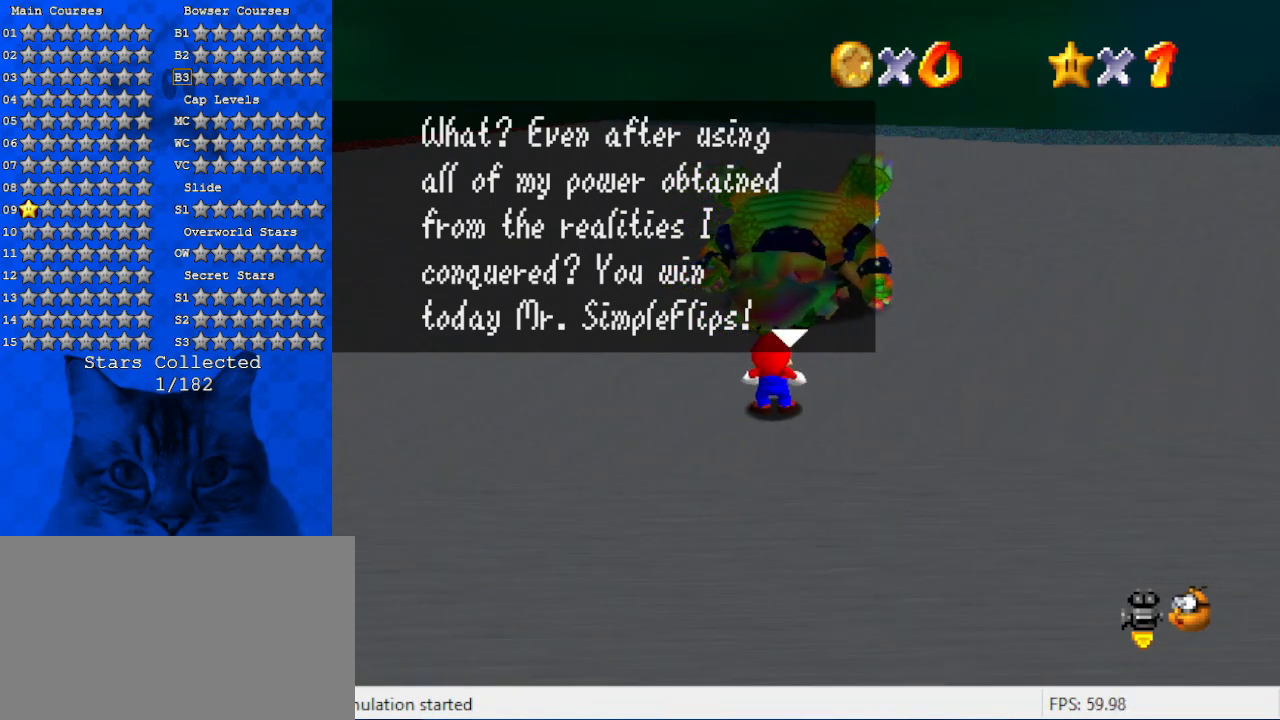
{"keys": [], "events": []}
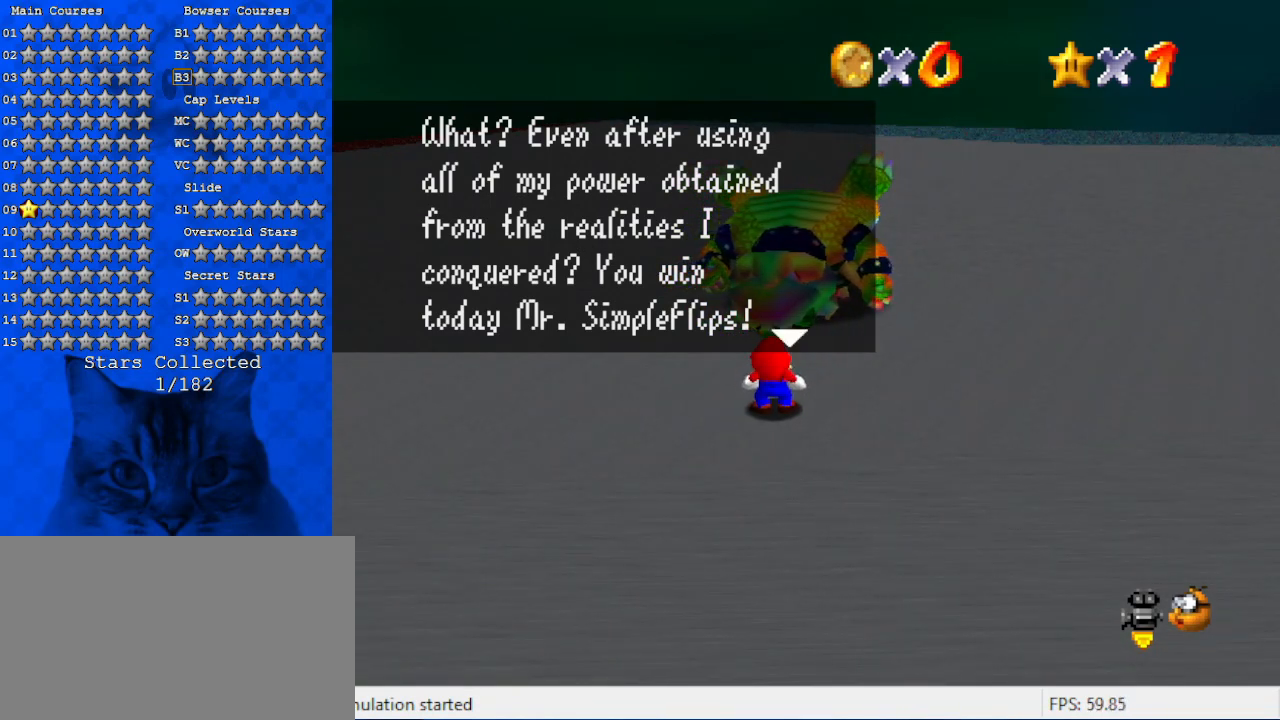
{"keys": [], "events": []}
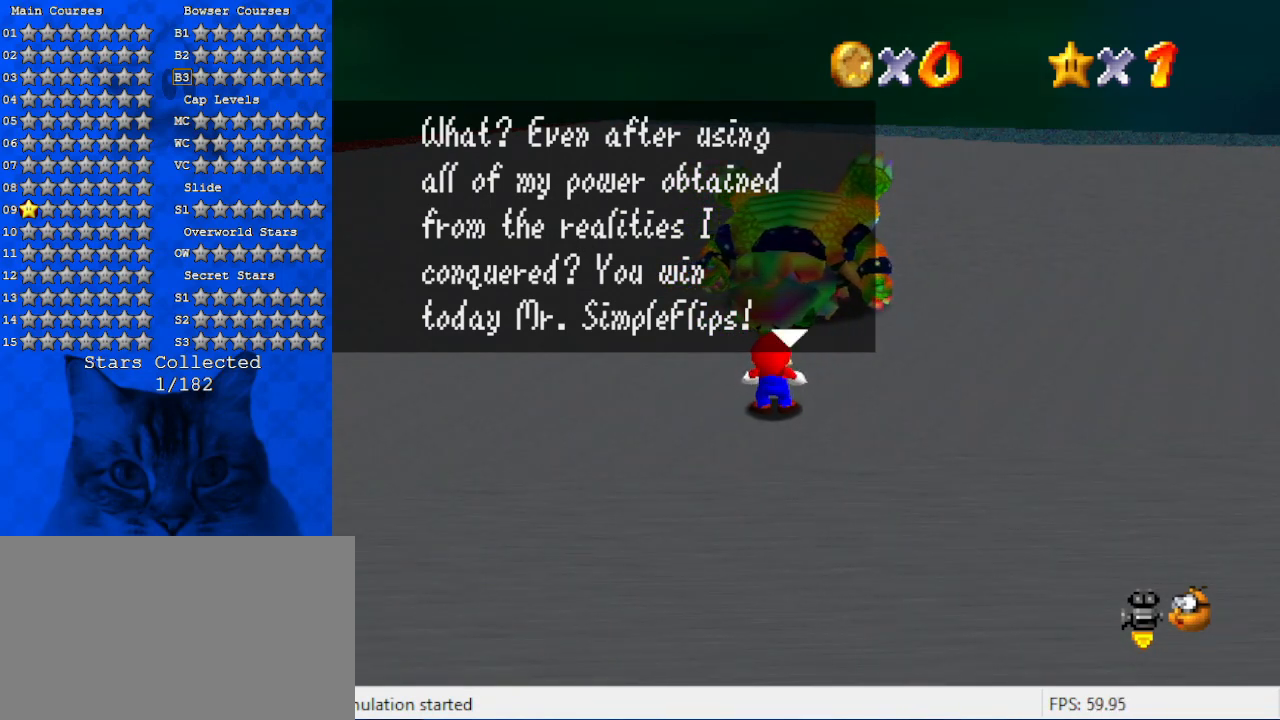
{"keys": [], "events": []}
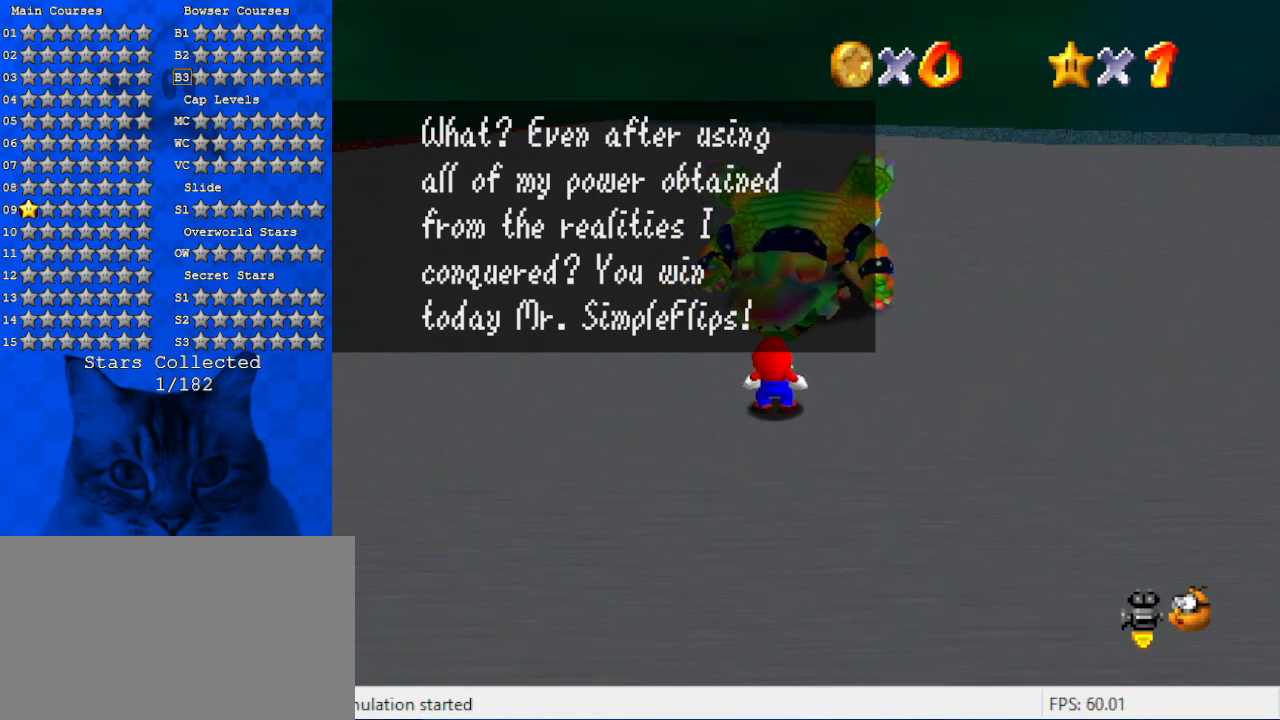
{"keys": [], "events": []}
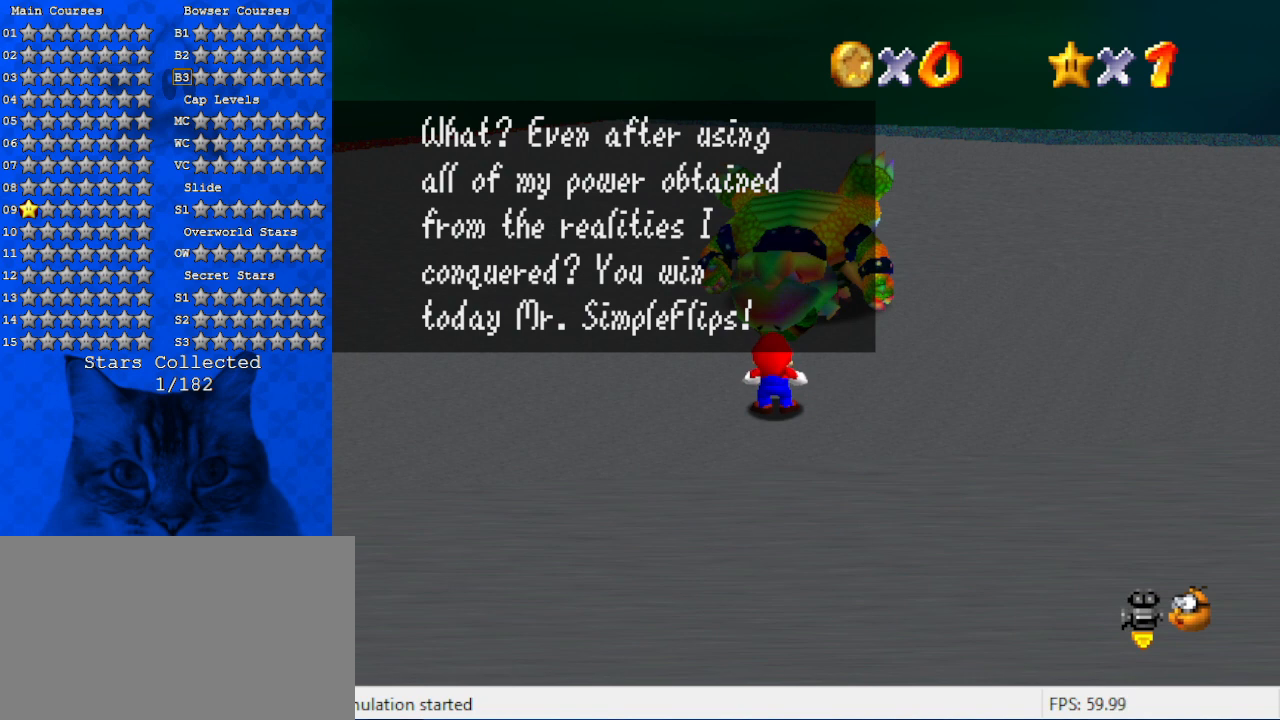
{"keys": [], "events": [[166, "return", "down"], [233, "return", "up"]]}
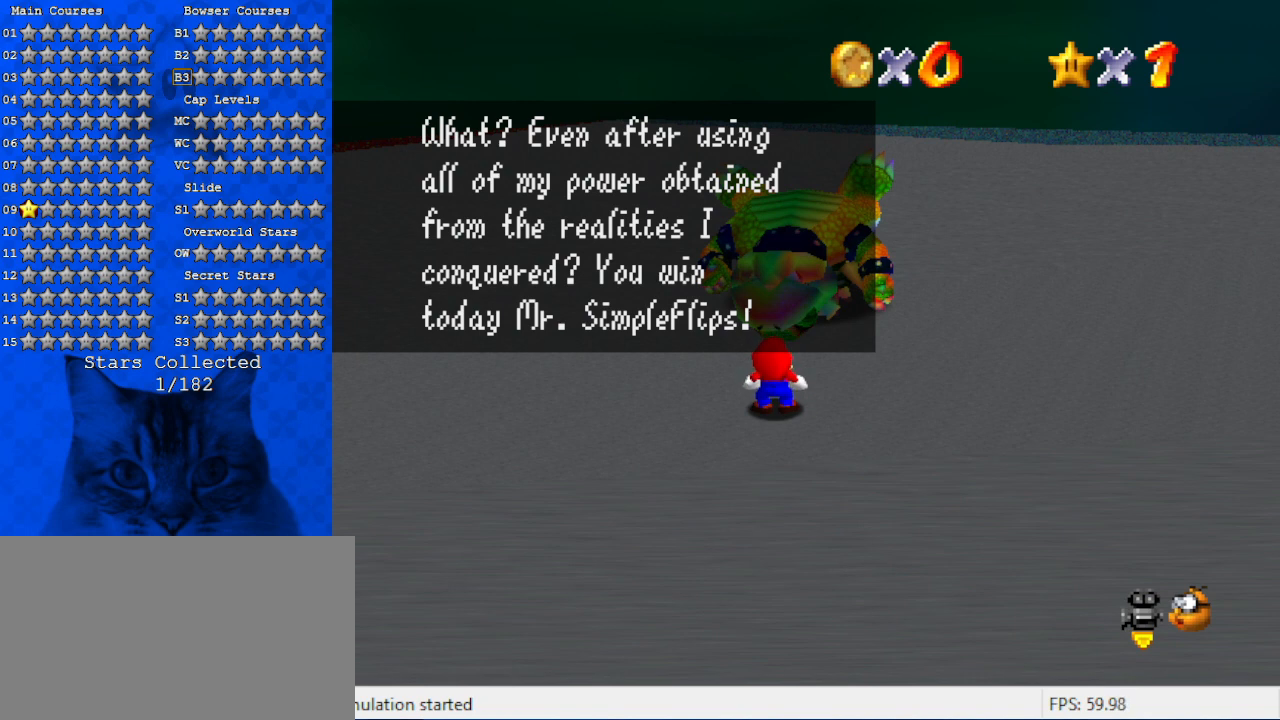
{"keys": [], "events": []}
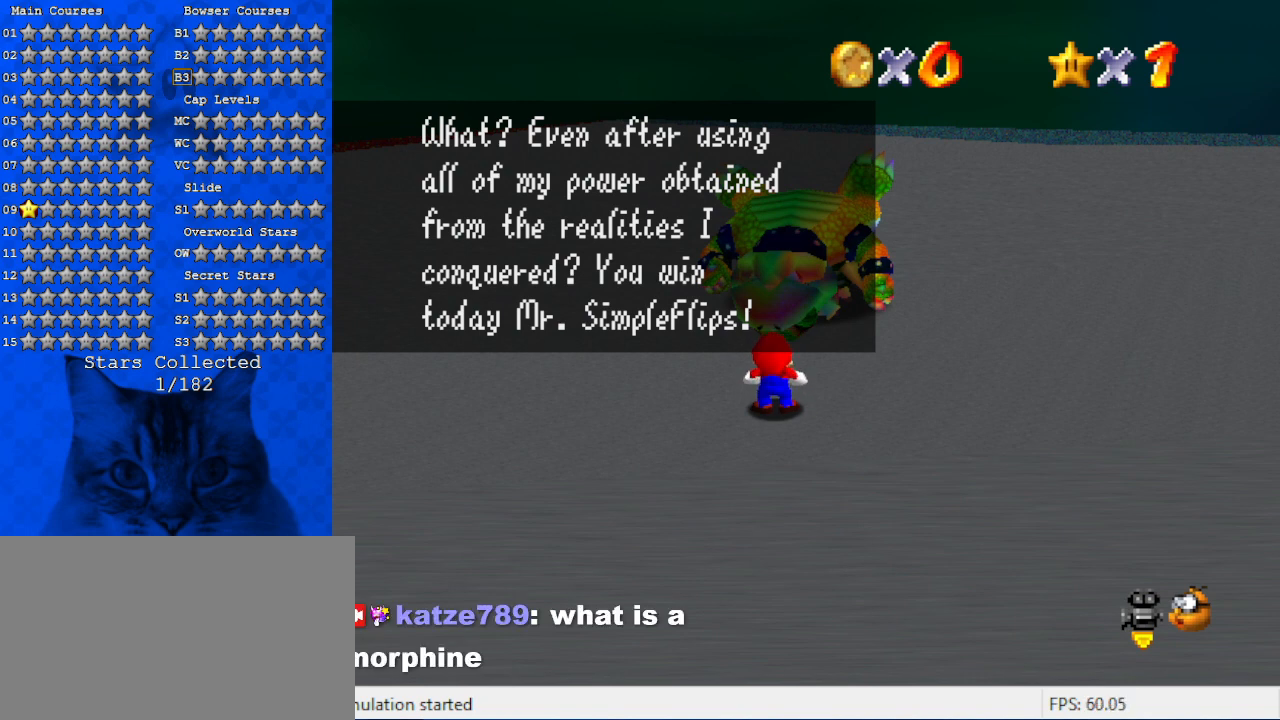
{"keys": [], "events": []}